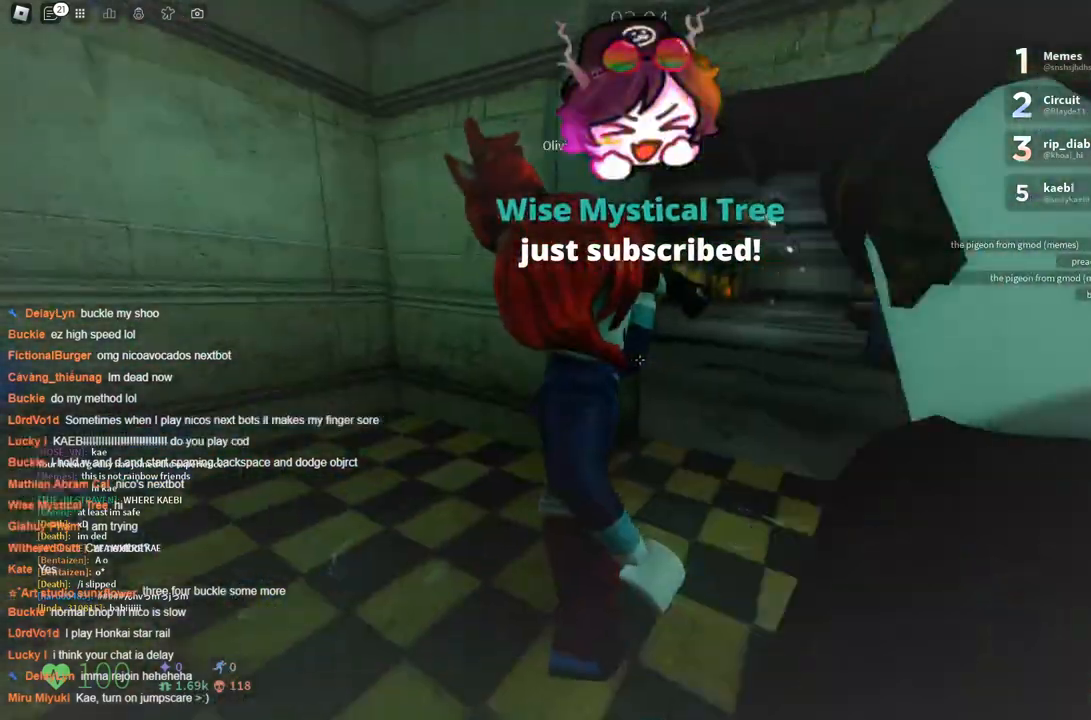
Gameplay with keyboard; each line is a JSON object with the keys held at the frame after it. "events" lists presses ("down") and releases ("up") of "a", "ctrl", "d", "s", "space" and "w" between this image and that frame as [ms after this image, input, new state], when the widget could be followed in between. No other keys are recorded. Mouse input is not recorded.
{"keys": ["w"], "events": [[66, "w", "down"]]}
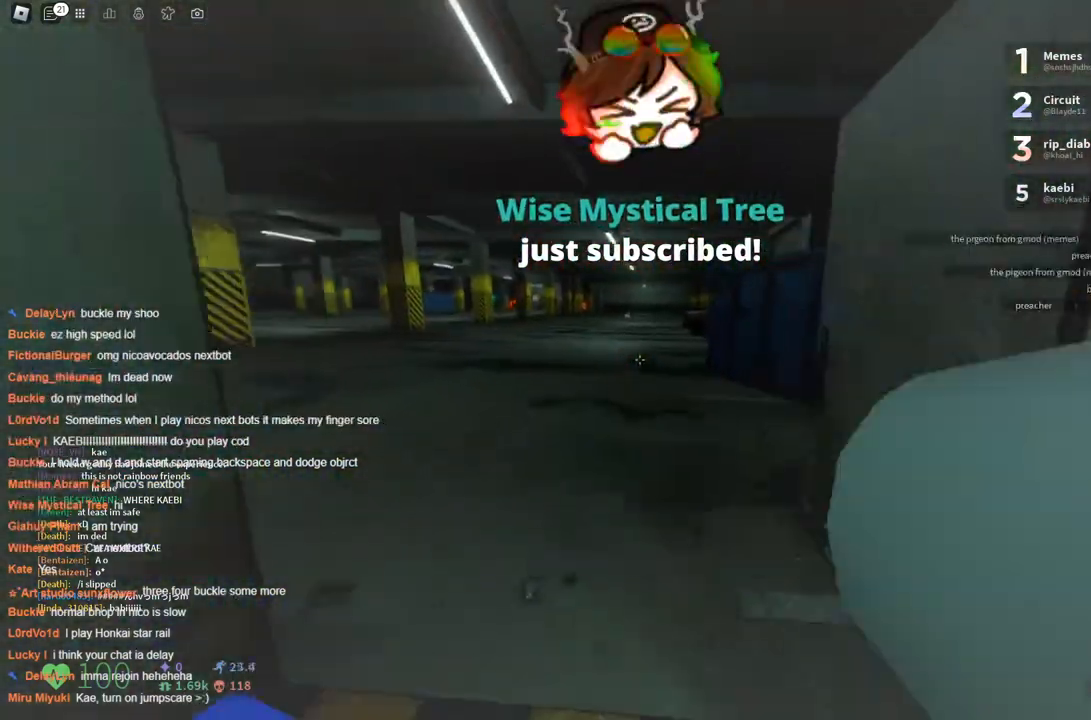
{"keys": ["w"], "events": [[216, "space", "down"], [366, "space", "up"]]}
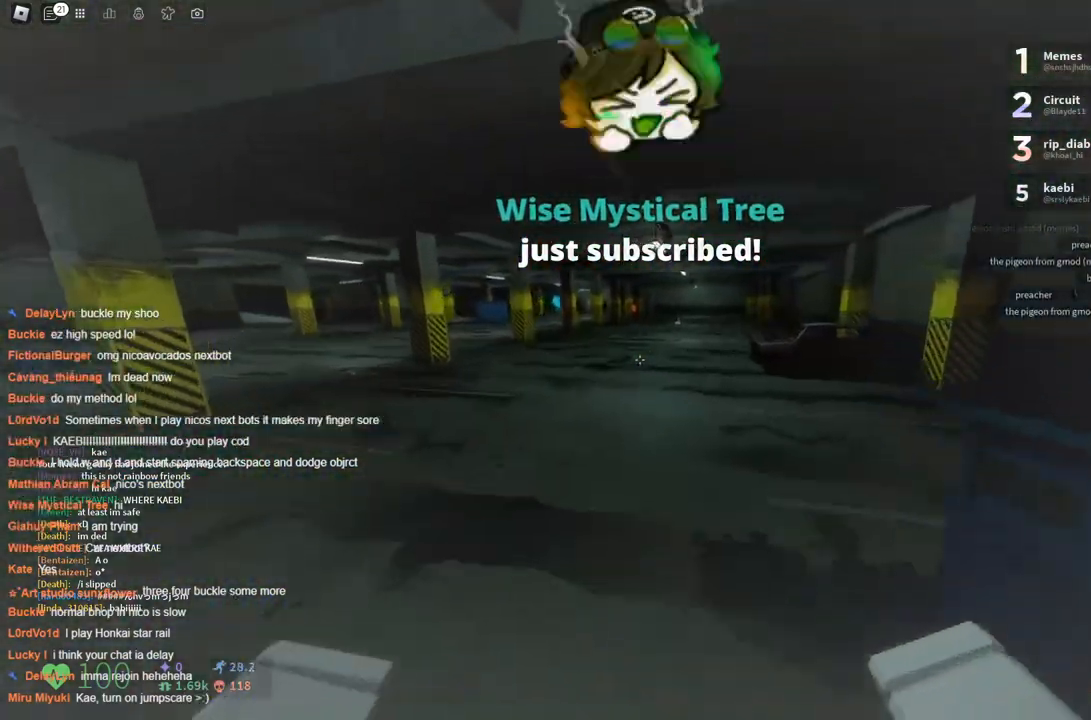
{"keys": ["space", "w"], "events": [[383, "space", "down"]]}
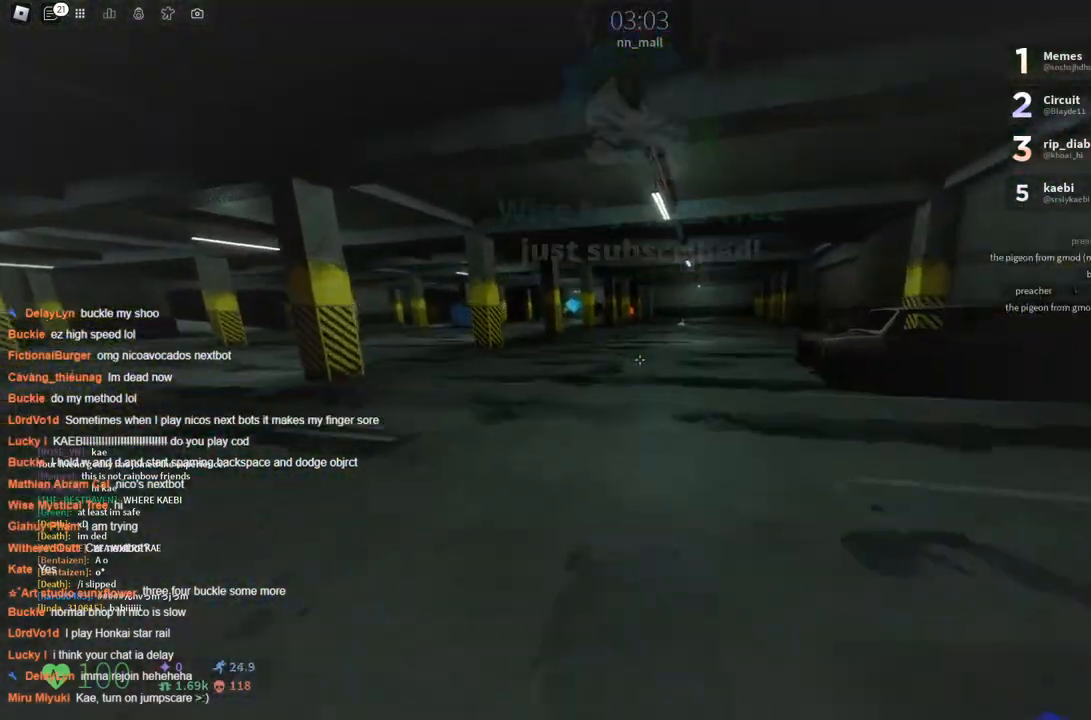
{"keys": ["space", "w"], "events": [[33, "space", "up"], [500, "space", "down"]]}
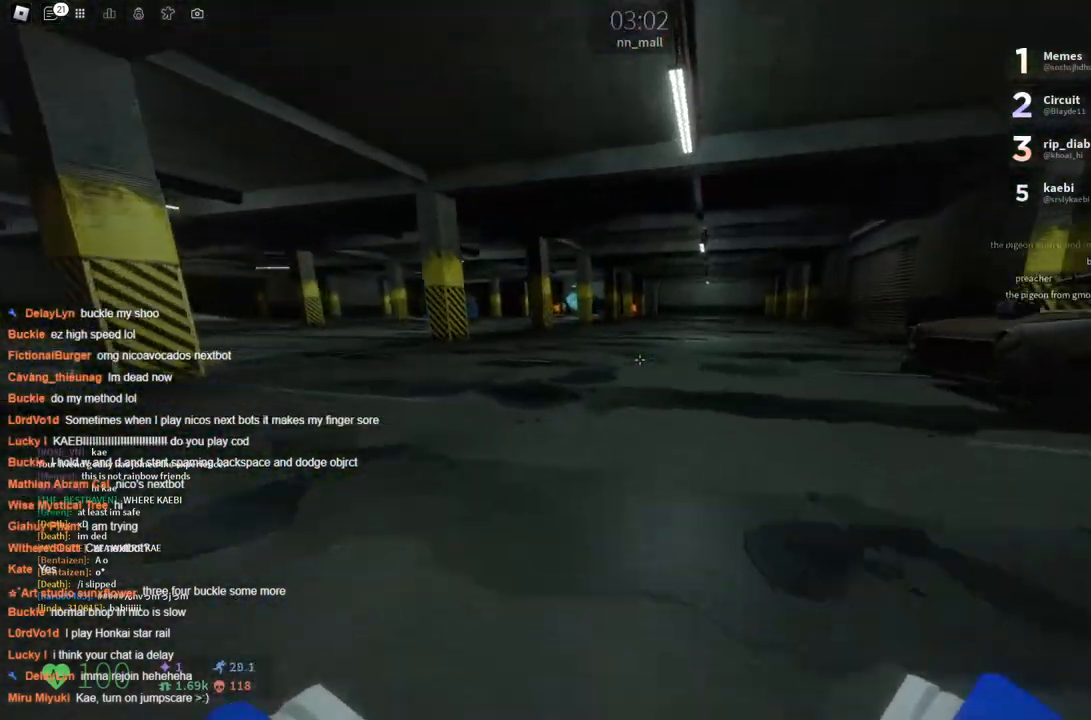
{"keys": ["w"], "events": [[183, "space", "up"]]}
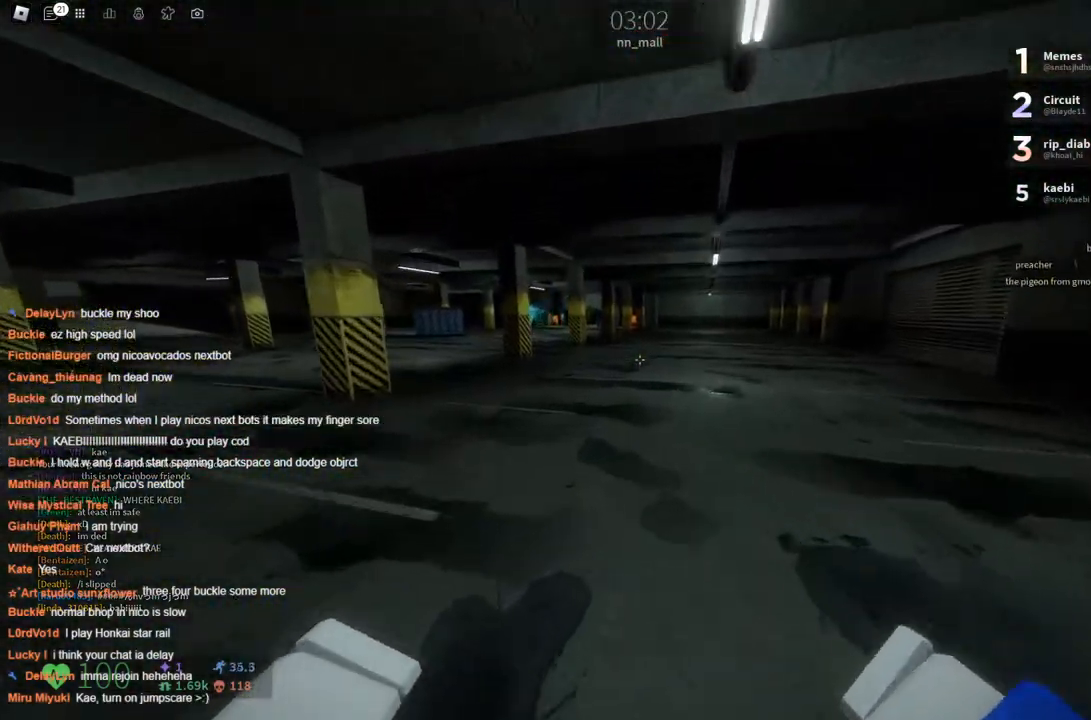
{"keys": ["a", "w"], "events": [[50, "space", "down"], [183, "space", "up"], [333, "a", "down"]]}
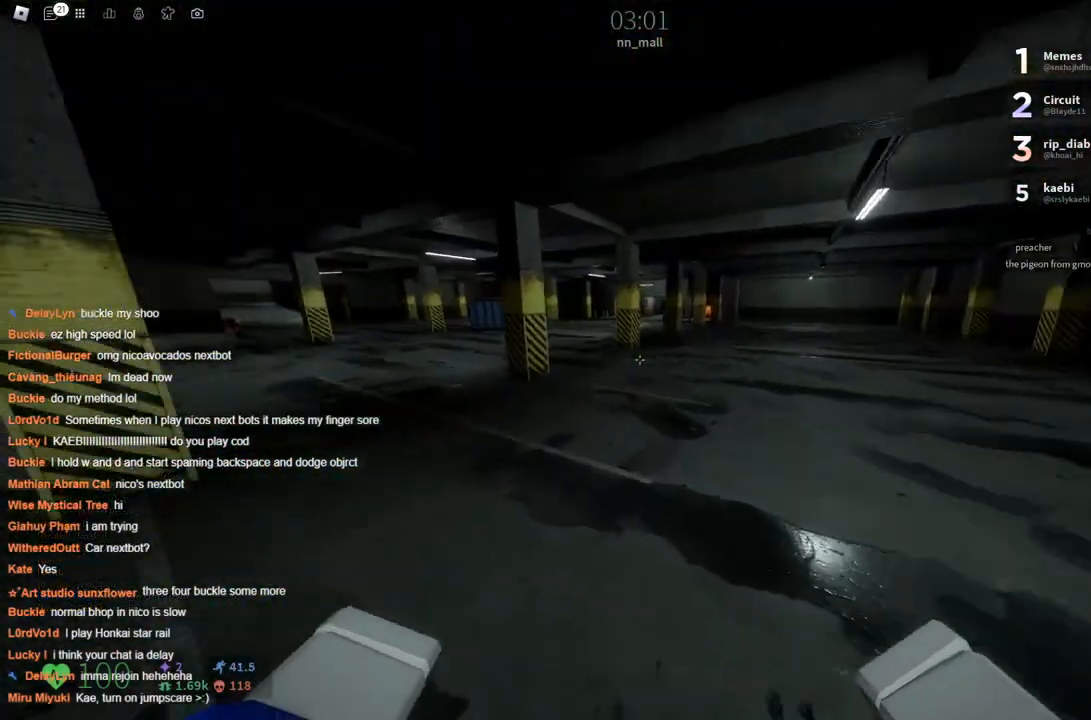
{"keys": ["a", "w"], "events": [[250, "a", "up"], [250, "d", "down"], [250, "space", "down"], [400, "space", "up"], [450, "a", "down"], [500, "d", "up"]]}
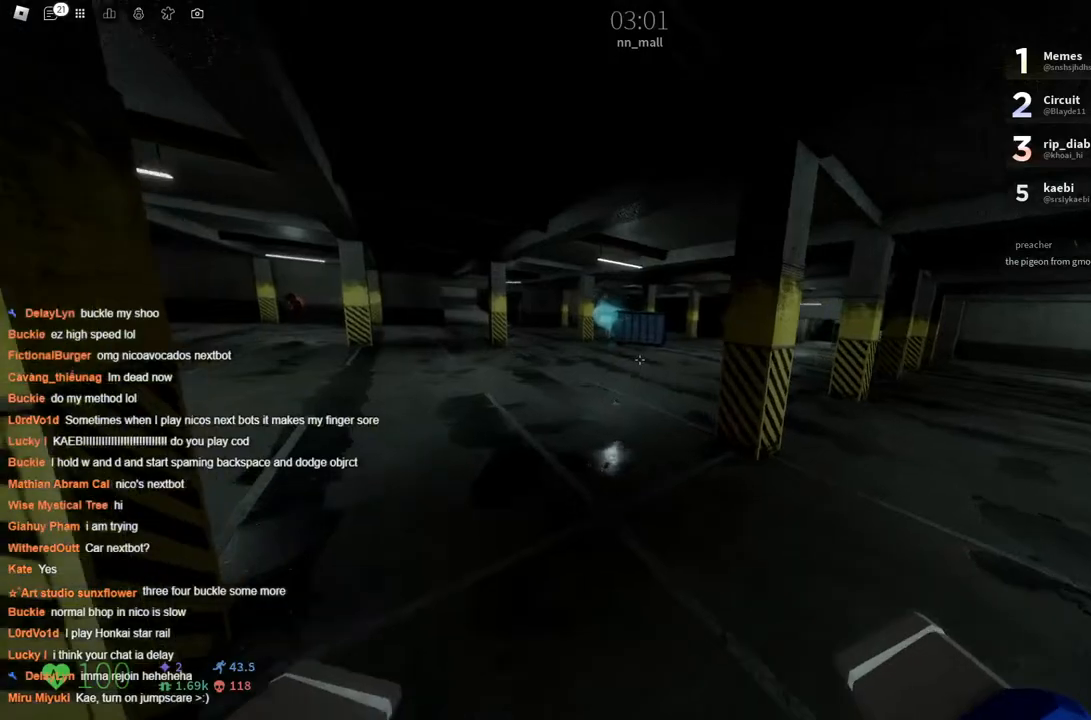
{"keys": ["d", "space", "w"], "events": [[416, "a", "up"], [466, "d", "down"], [466, "space", "down"]]}
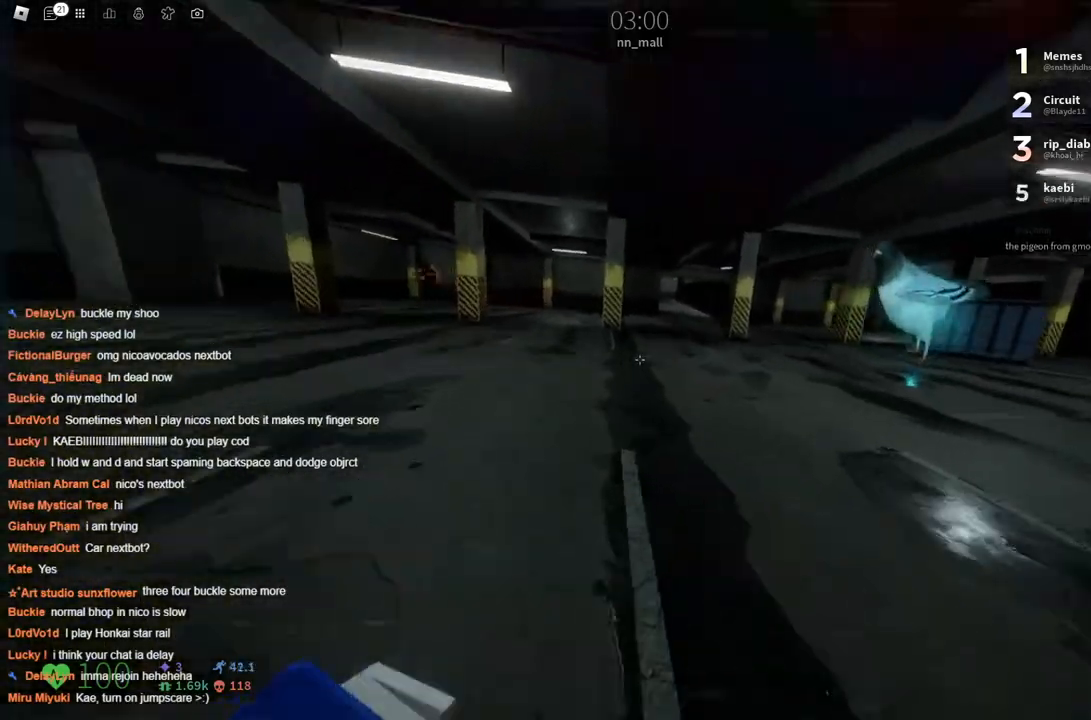
{"keys": ["d", "w"], "events": [[100, "space", "up"]]}
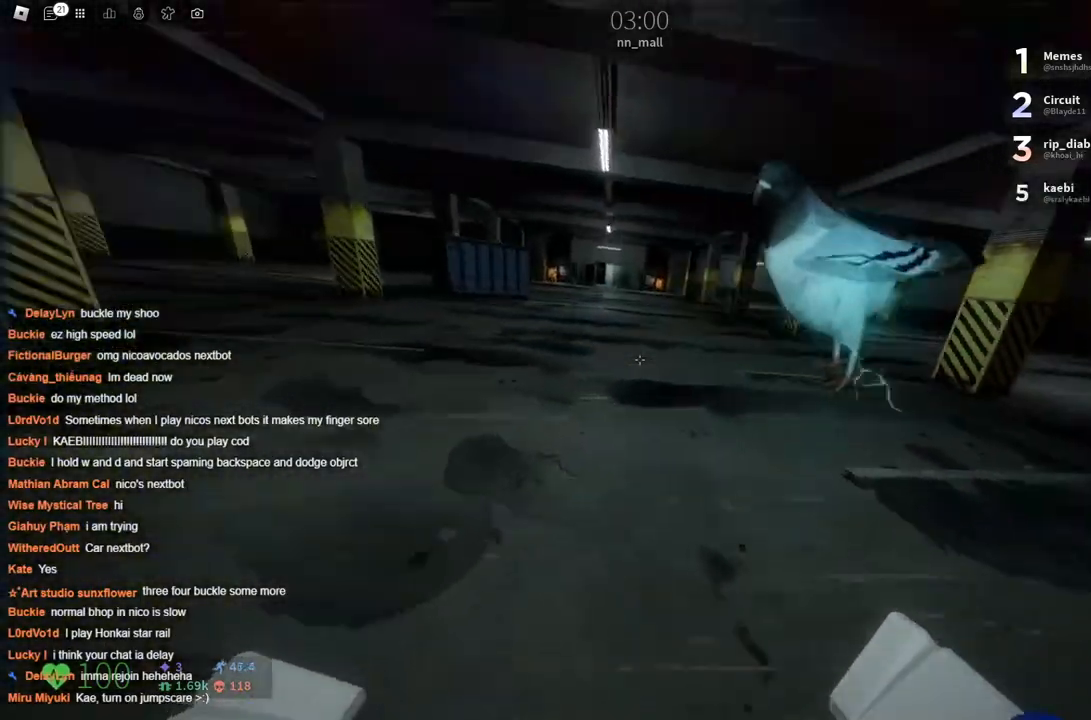
{"keys": ["a", "w"], "events": [[66, "space", "down"], [266, "a", "down"], [266, "space", "up"], [300, "d", "up"]]}
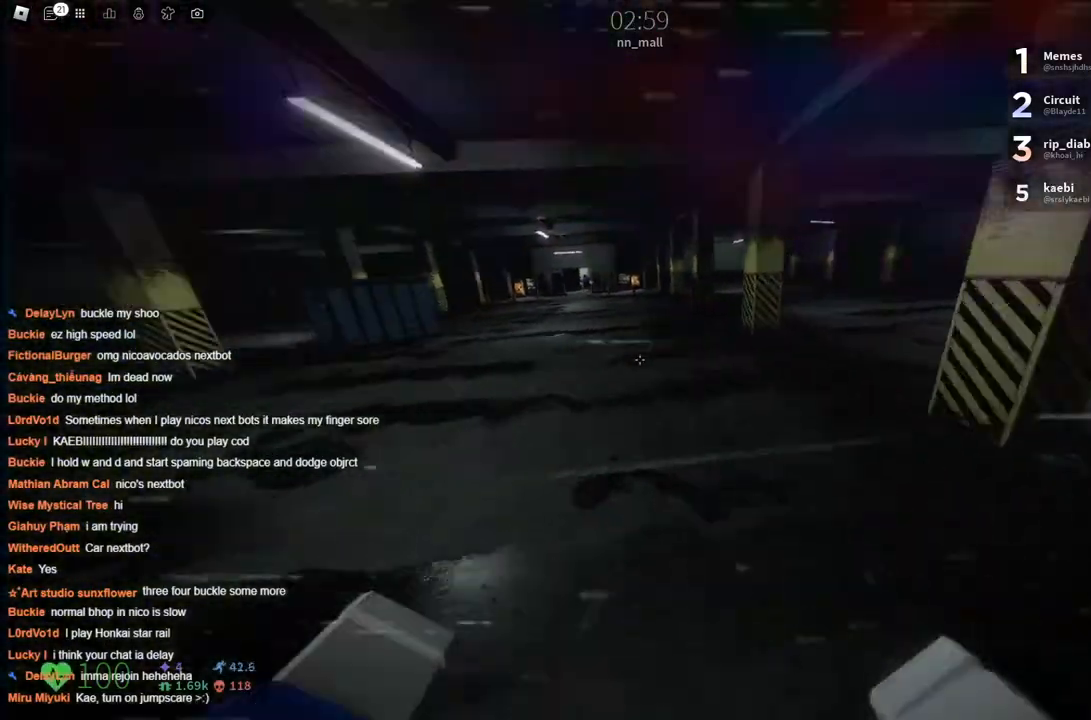
{"keys": ["d", "w"], "events": [[233, "space", "down"], [283, "d", "down"], [316, "a", "up"], [366, "space", "up"]]}
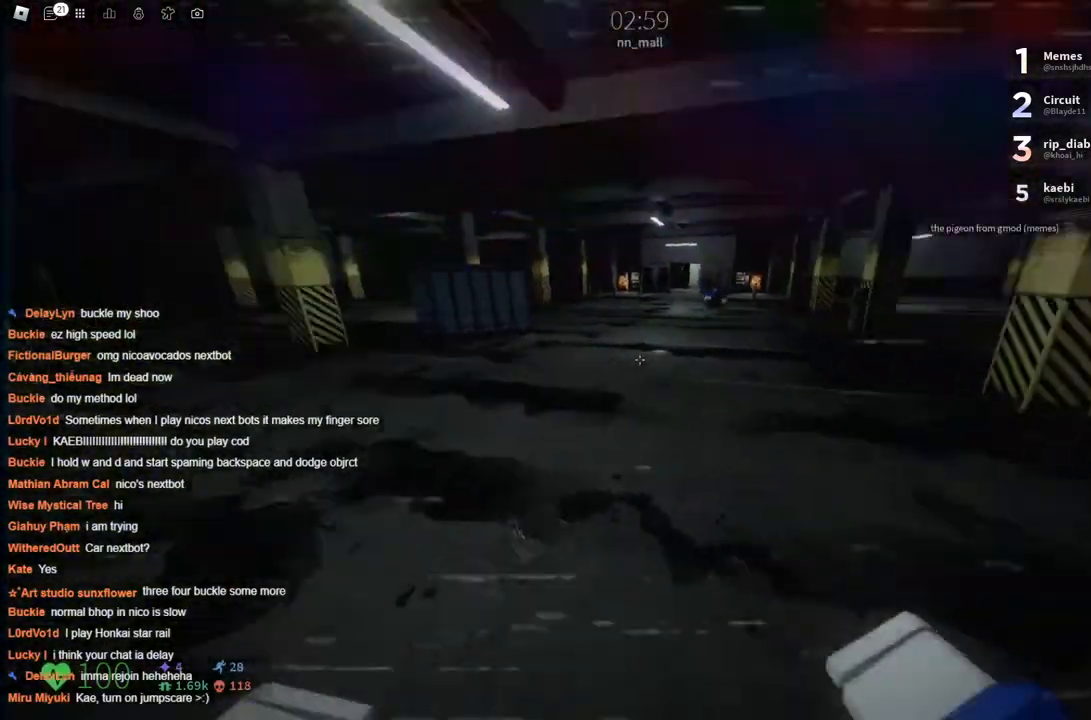
{"keys": ["d", "space", "w"], "events": [[416, "space", "down"]]}
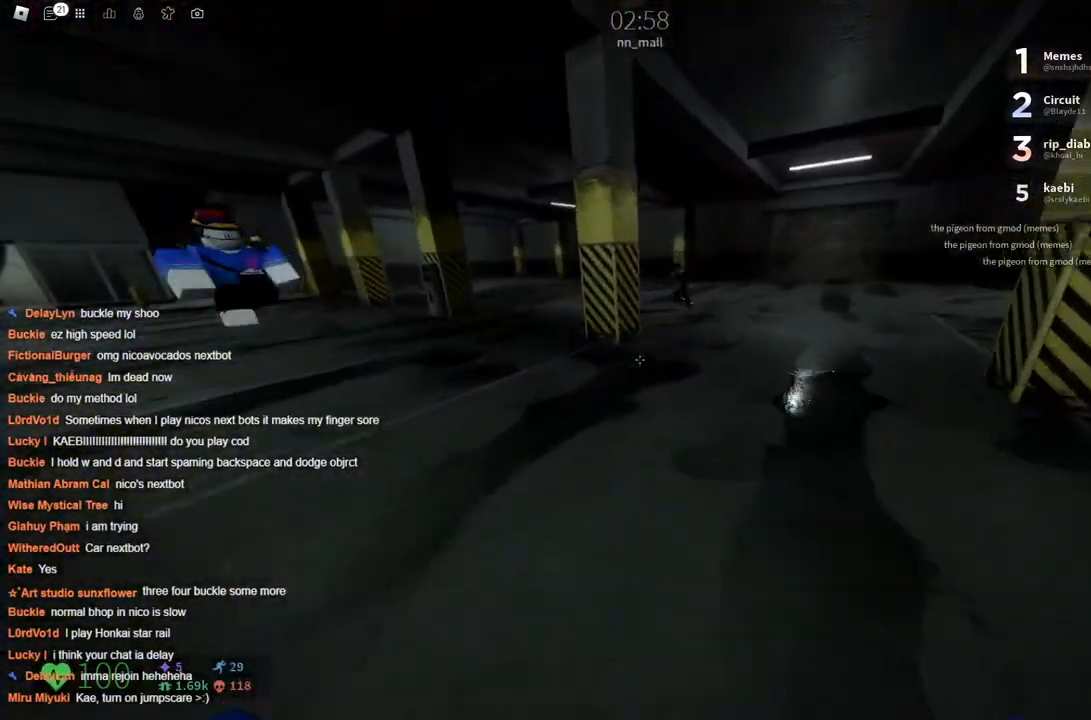
{"keys": ["a", "w"], "events": [[16, "a", "down"], [66, "d", "up"], [66, "space", "up"]]}
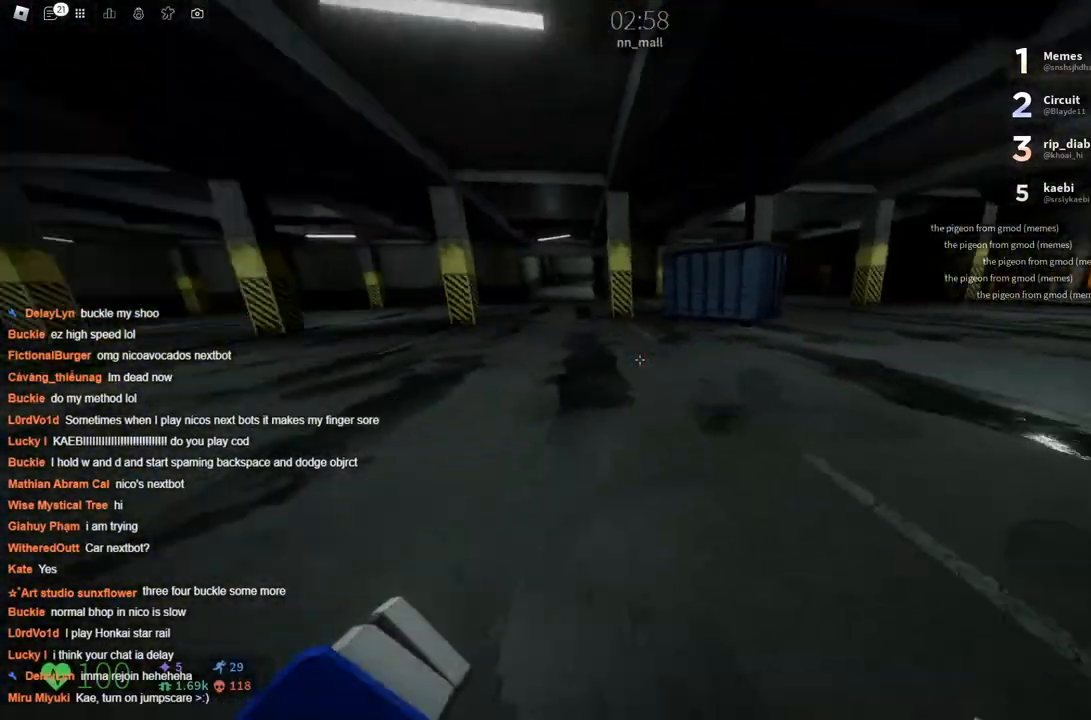
{"keys": ["d", "w"], "events": [[83, "space", "down"], [133, "a", "up"], [133, "d", "down"], [233, "space", "up"]]}
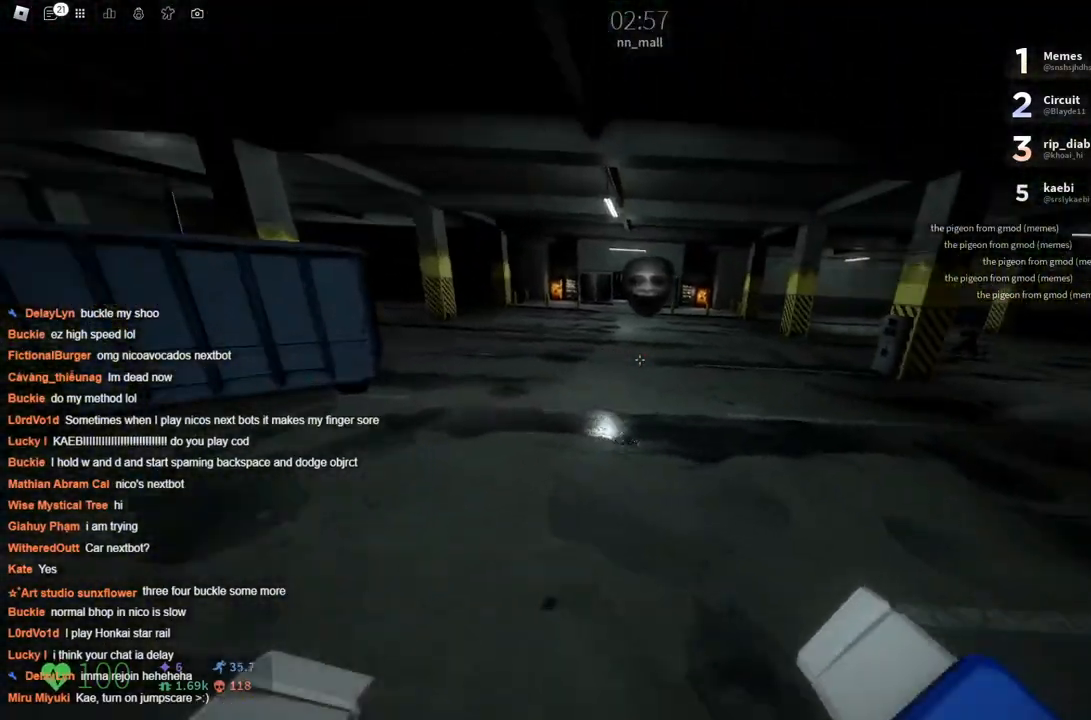
{"keys": ["d", "w"], "events": [[233, "space", "down"], [383, "space", "up"]]}
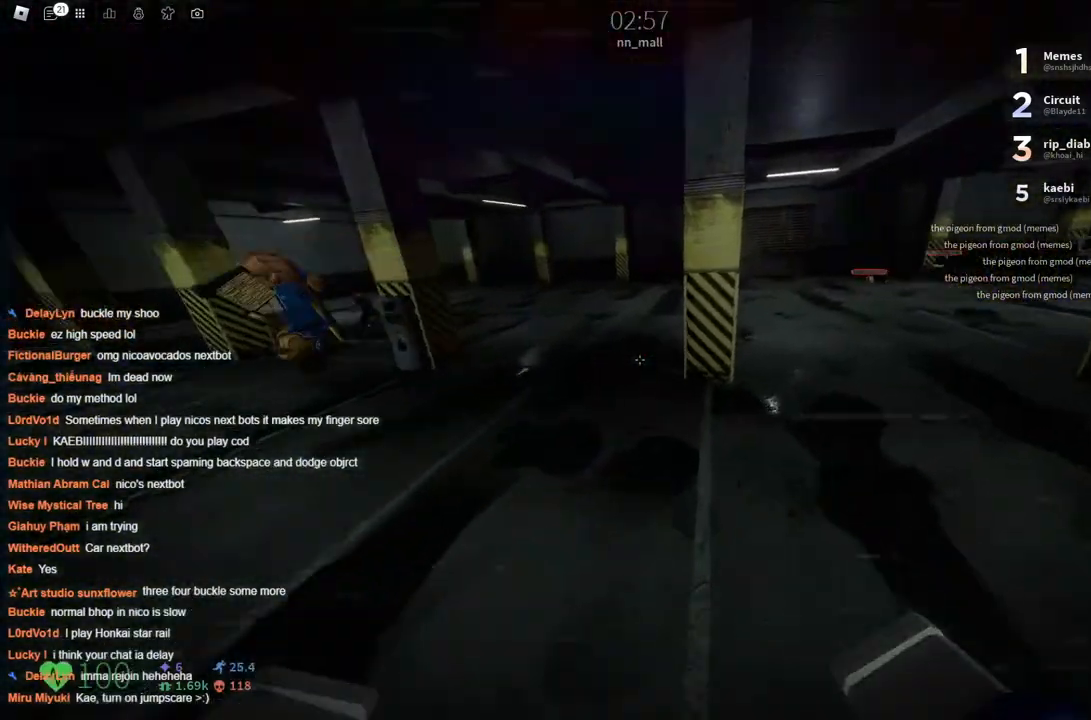
{"keys": ["d", "w"], "events": [[400, "space", "down"], [500, "space", "up"]]}
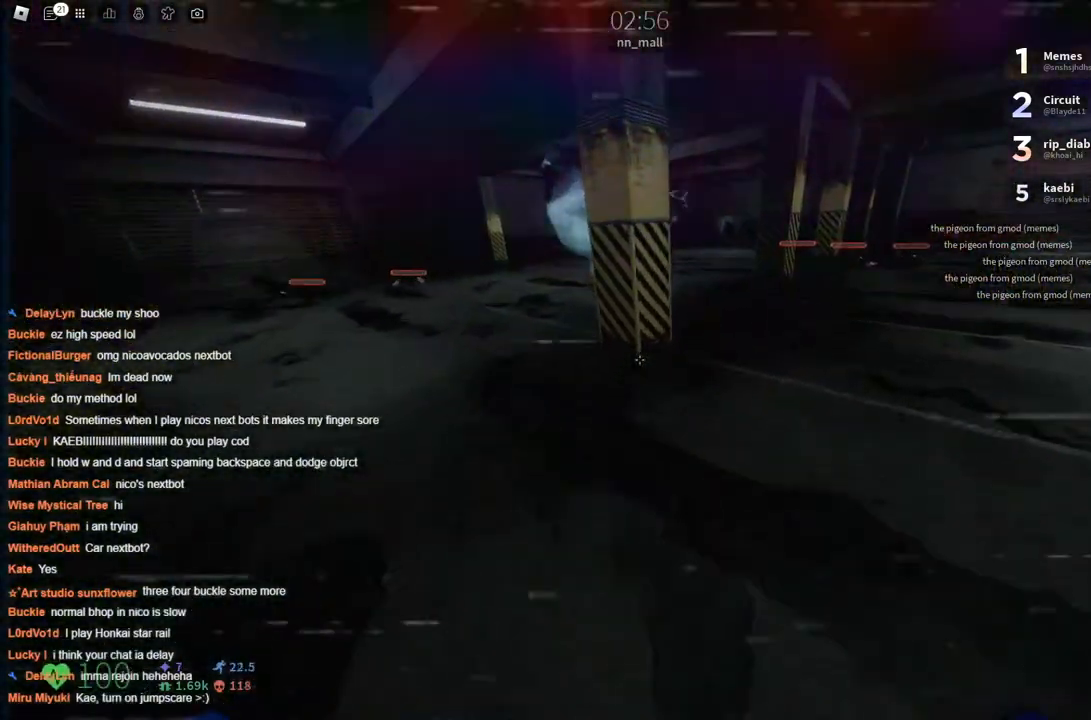
{"keys": ["d", "w"], "events": []}
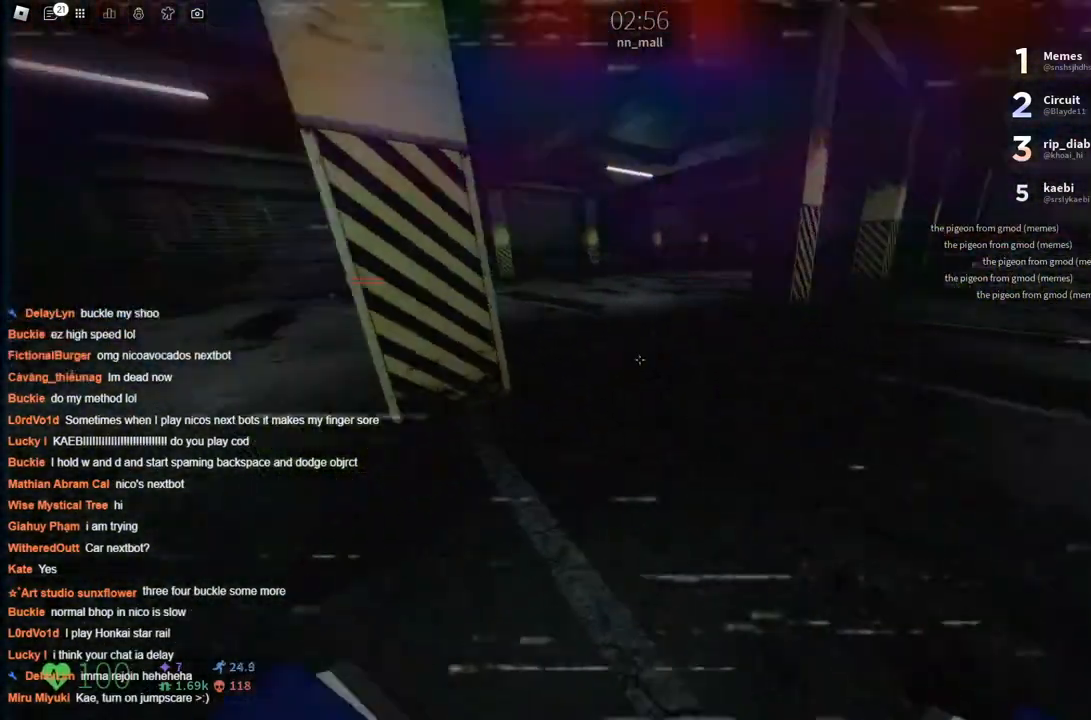
{"keys": ["d", "w"], "events": [[83, "space", "down"], [216, "space", "up"]]}
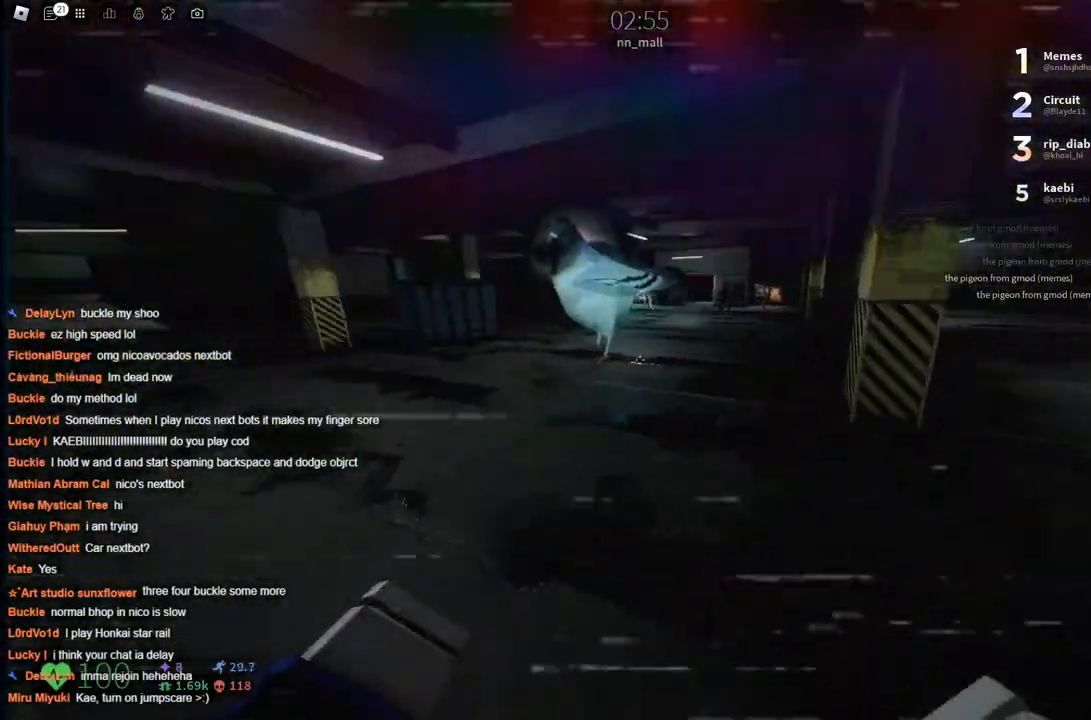
{"keys": ["d", "w"], "events": [[200, "space", "down"], [383, "space", "up"]]}
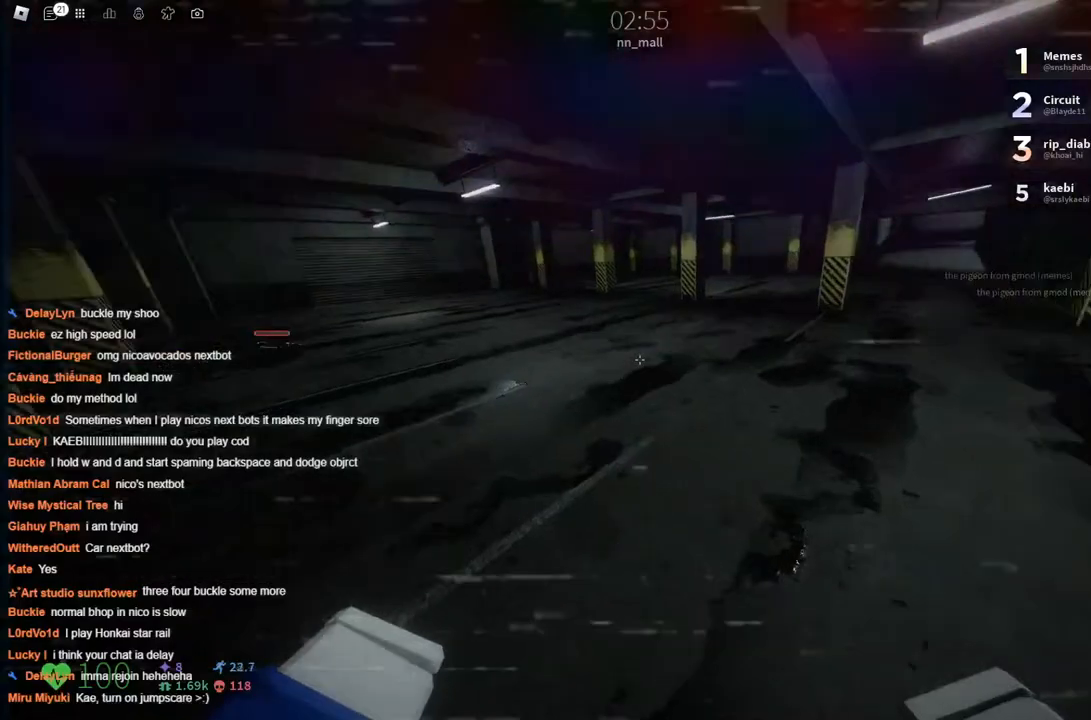
{"keys": ["d", "space", "w"], "events": [[400, "space", "down"]]}